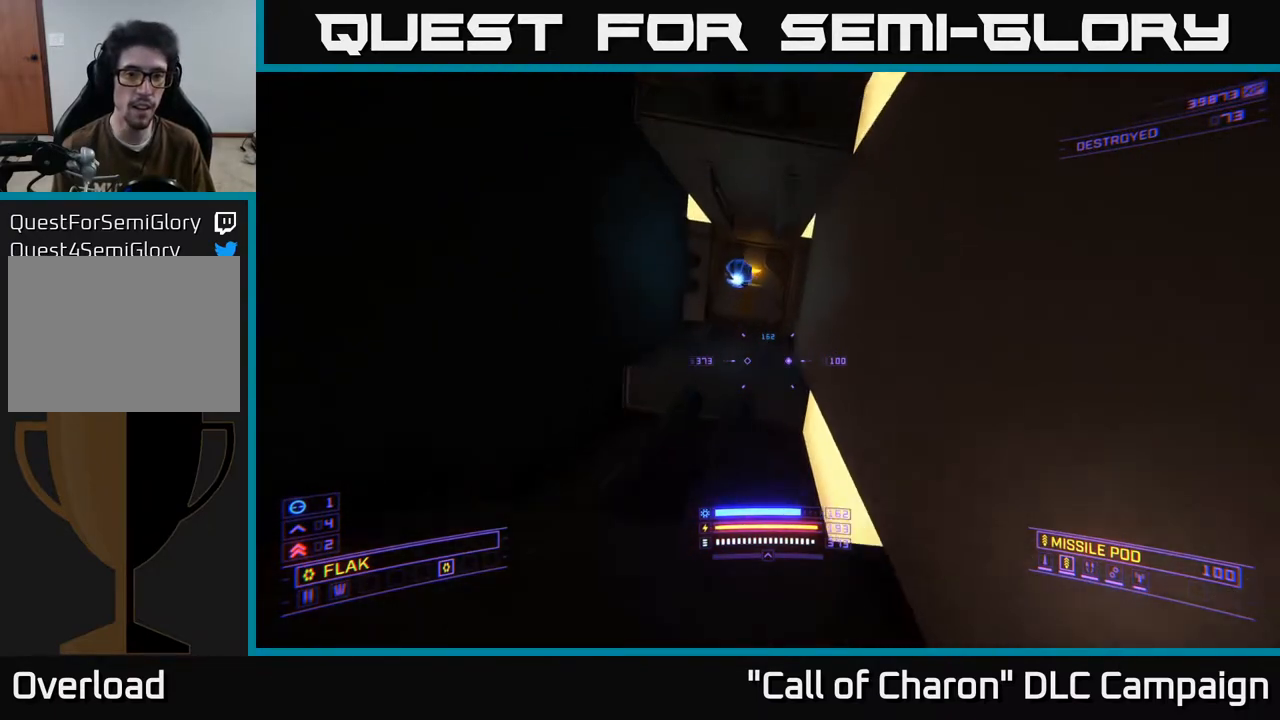
Gameplay with a controller (Xbox layout); each line is a JSON object with the inputs held at the frame after it. "events" lists button and stick changes between this image and that frame as [ms after this image, input, new state], when the widget could be followed in between.
{"buttons": [], "left_stick": "center", "right_stick": "center", "events": [[33, "left_stick", "up-left"], [150, "right_stick", "up-left"], [217, "A", "down"], [233, "left_stick", "up"], [233, "right_stick", "center"], [317, "R3", "down"], [417, "R3", "up"], [450, "A", "up"], [483, "left_stick", "center"]]}
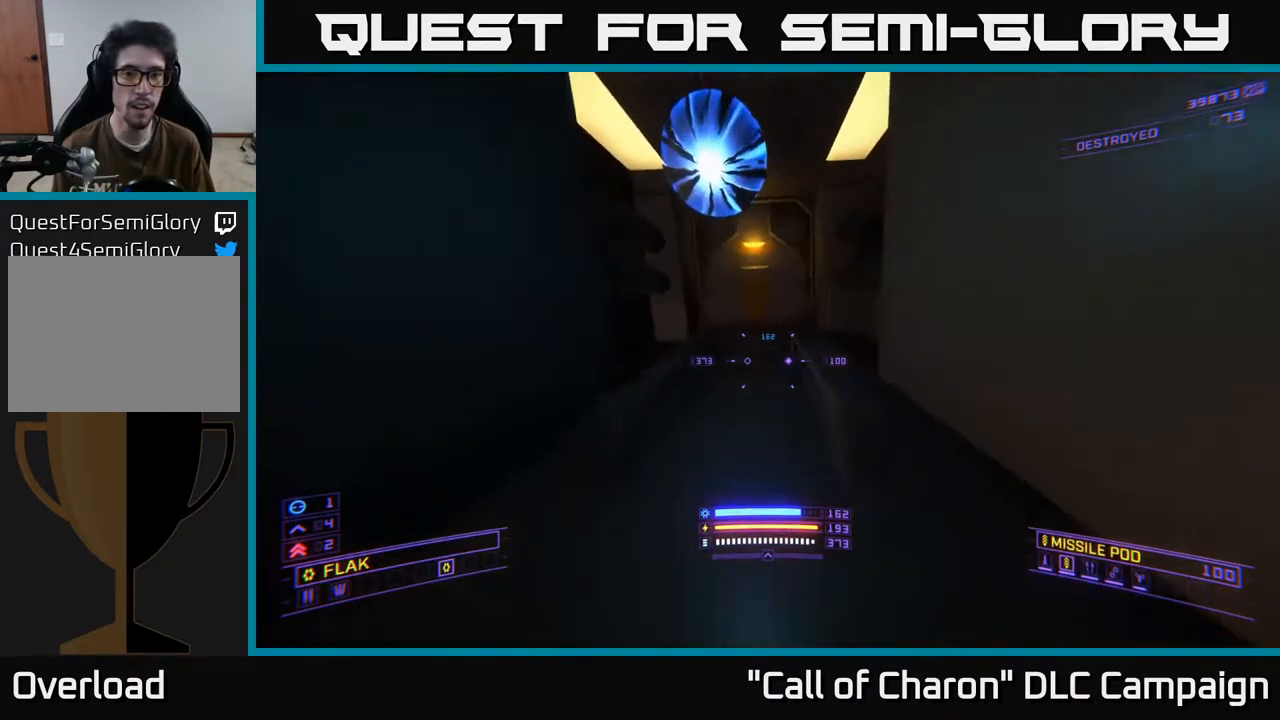
{"buttons": [], "left_stick": "up-right", "right_stick": "up-left", "events": [[283, "left_stick", "up"], [317, "right_stick", "up"], [383, "A", "down"], [383, "right_stick", "up-left"], [433, "A", "up"], [433, "left_stick", "up-right"]]}
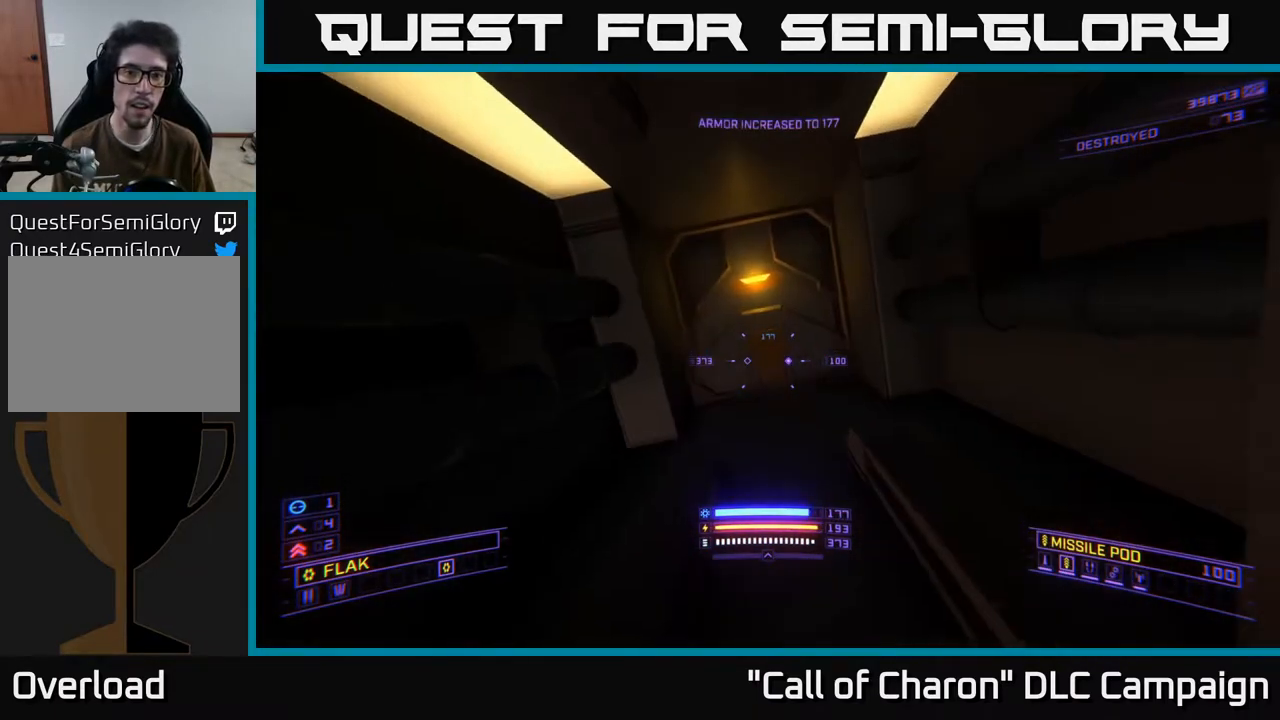
{"buttons": [], "left_stick": "up", "right_stick": "center", "events": [[17, "right_stick", "center"], [283, "left_stick", "up"], [333, "L3", "down"], [450, "L3", "up"]]}
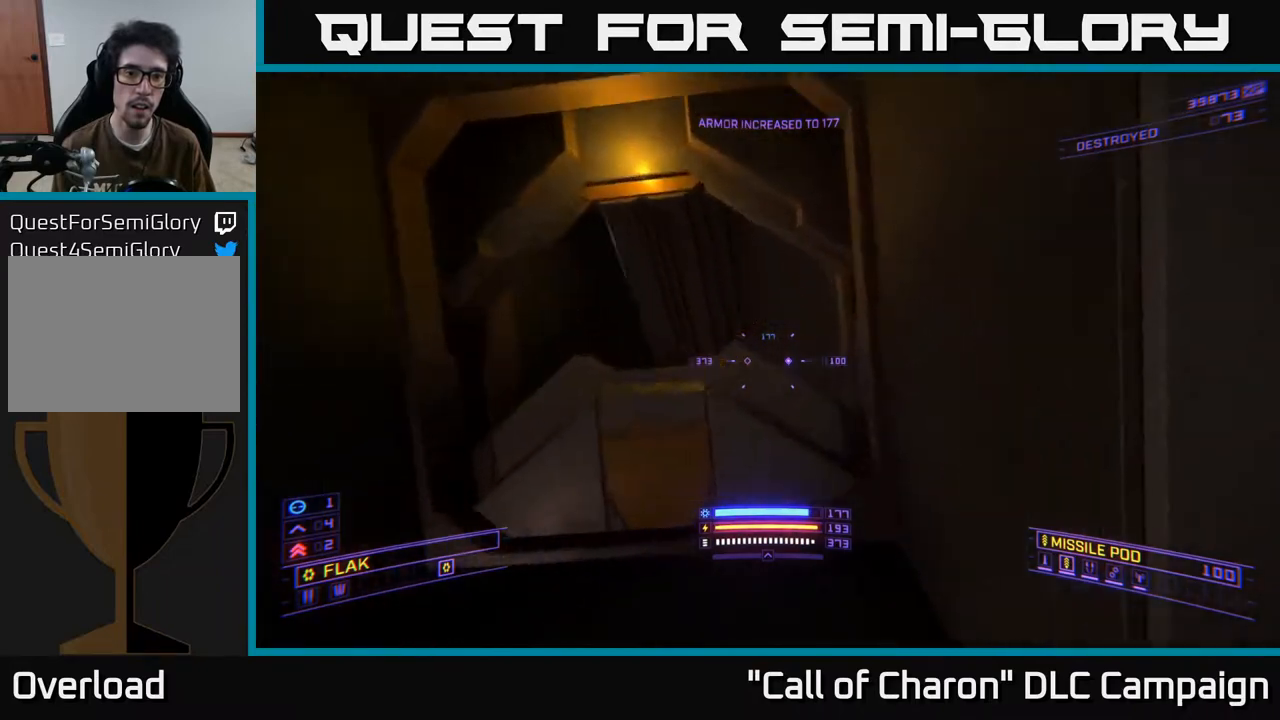
{"buttons": [], "left_stick": "up", "right_stick": "down", "events": [[17, "right_stick", "up-right"], [50, "left_stick", "center"], [133, "right_stick", "center"], [333, "right_stick", "down"], [467, "left_stick", "up"]]}
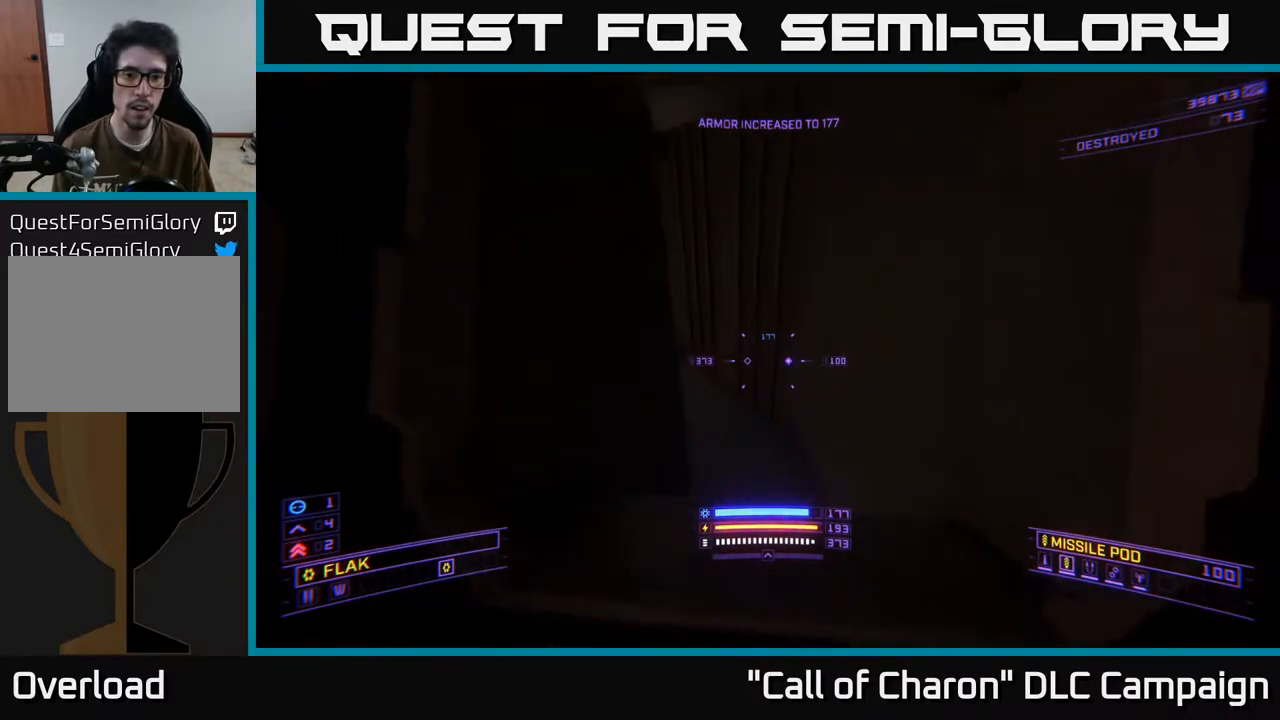
{"buttons": ["R3"], "left_stick": "right", "right_stick": "left", "events": [[50, "right_stick", "up-left"], [83, "left_stick", "up-right"], [350, "R3", "down"], [367, "right_stick", "left"], [433, "left_stick", "right"]]}
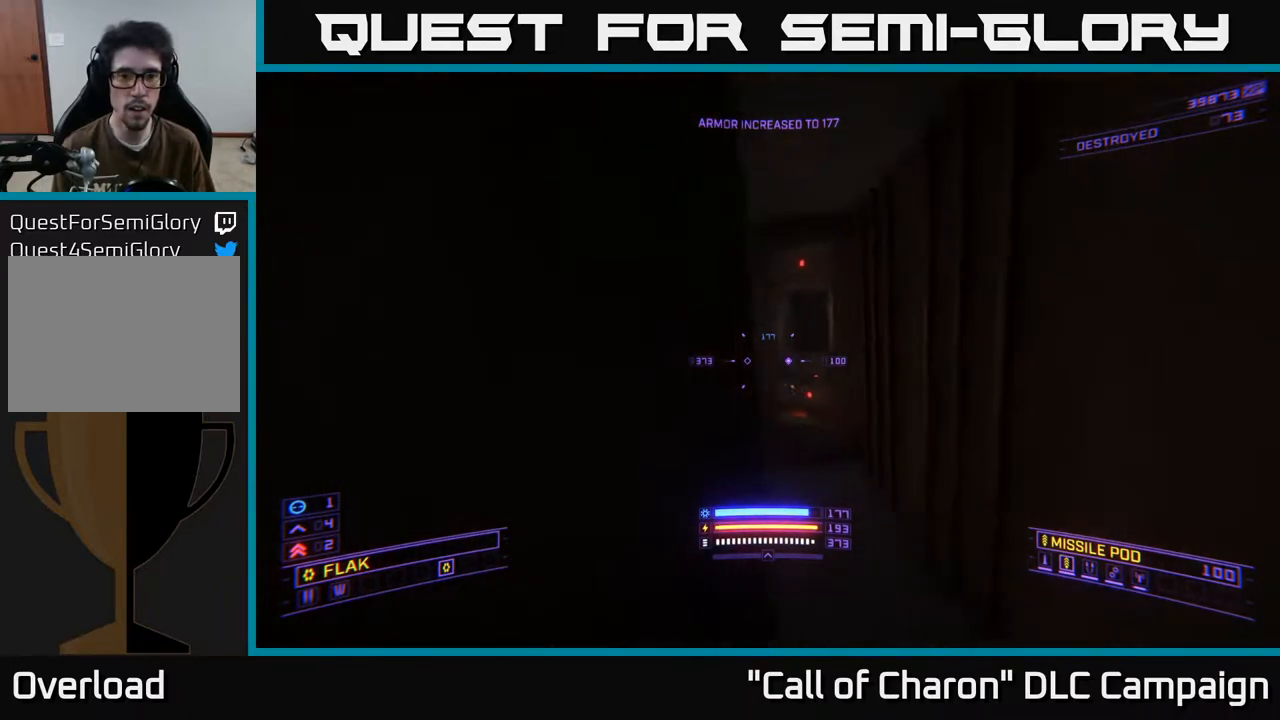
{"buttons": [], "left_stick": "down", "right_stick": "down-right", "events": [[217, "R3", "up"], [250, "left_stick", "center"], [250, "right_stick", "down"], [350, "left_stick", "left"], [350, "right_stick", "down-right"], [500, "left_stick", "down"]]}
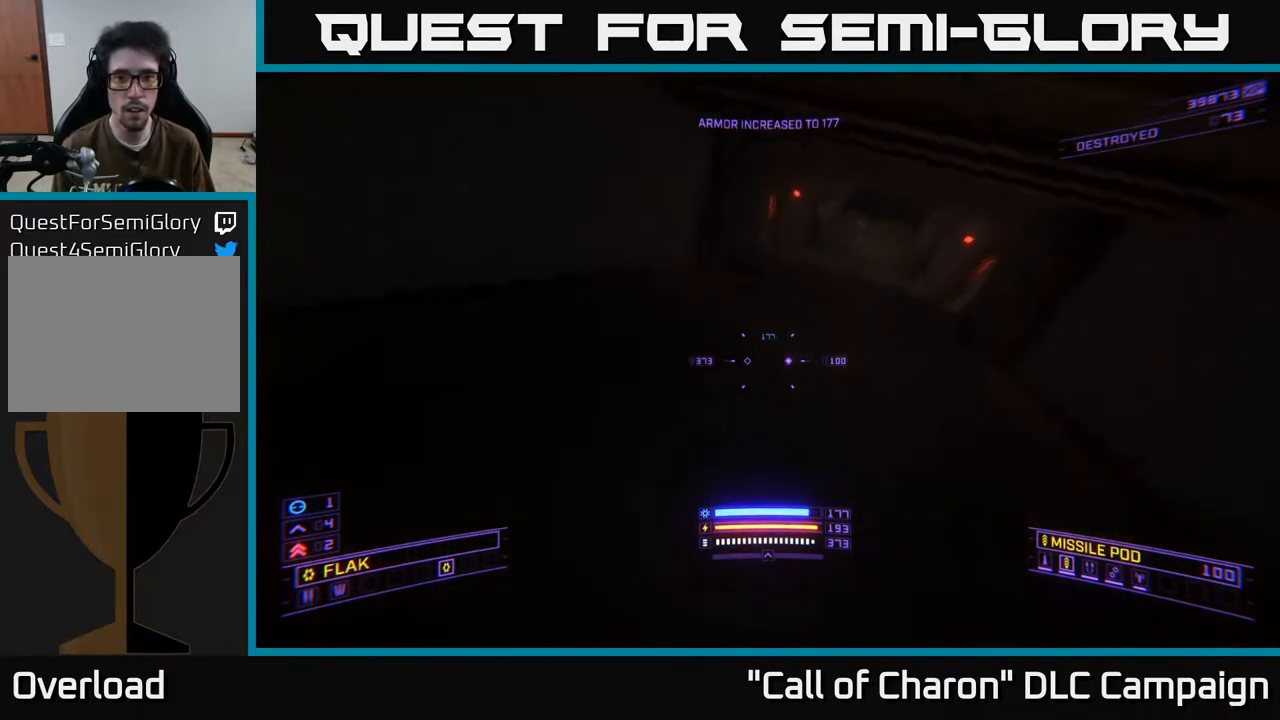
{"buttons": [], "left_stick": "right", "right_stick": "down-right", "events": [[183, "left_stick", "down-left"], [283, "left_stick", "center"], [350, "left_stick", "right"]]}
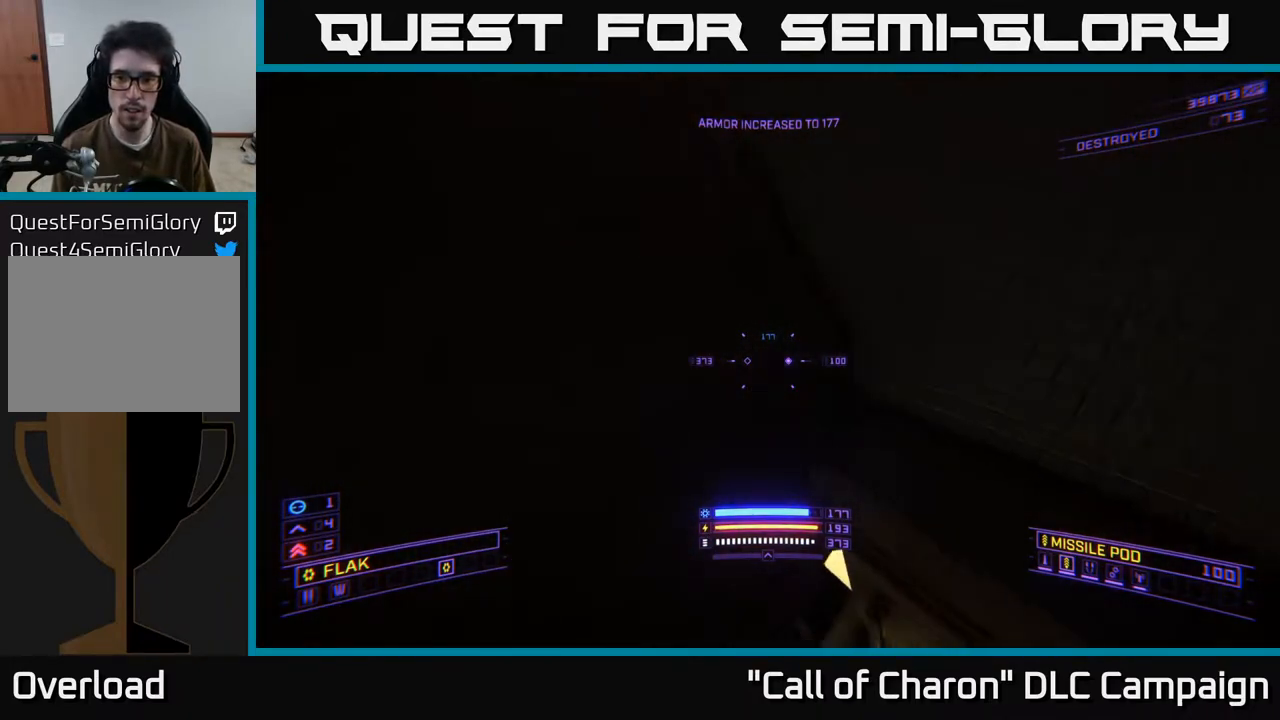
{"buttons": [], "left_stick": "left", "right_stick": "down", "events": [[17, "left_stick", "center"], [17, "right_stick", "down"], [67, "left_stick", "left"], [133, "left_stick", "center"], [183, "left_stick", "up"], [233, "right_stick", "center"], [250, "left_stick", "center"], [383, "left_stick", "left"], [383, "right_stick", "down"]]}
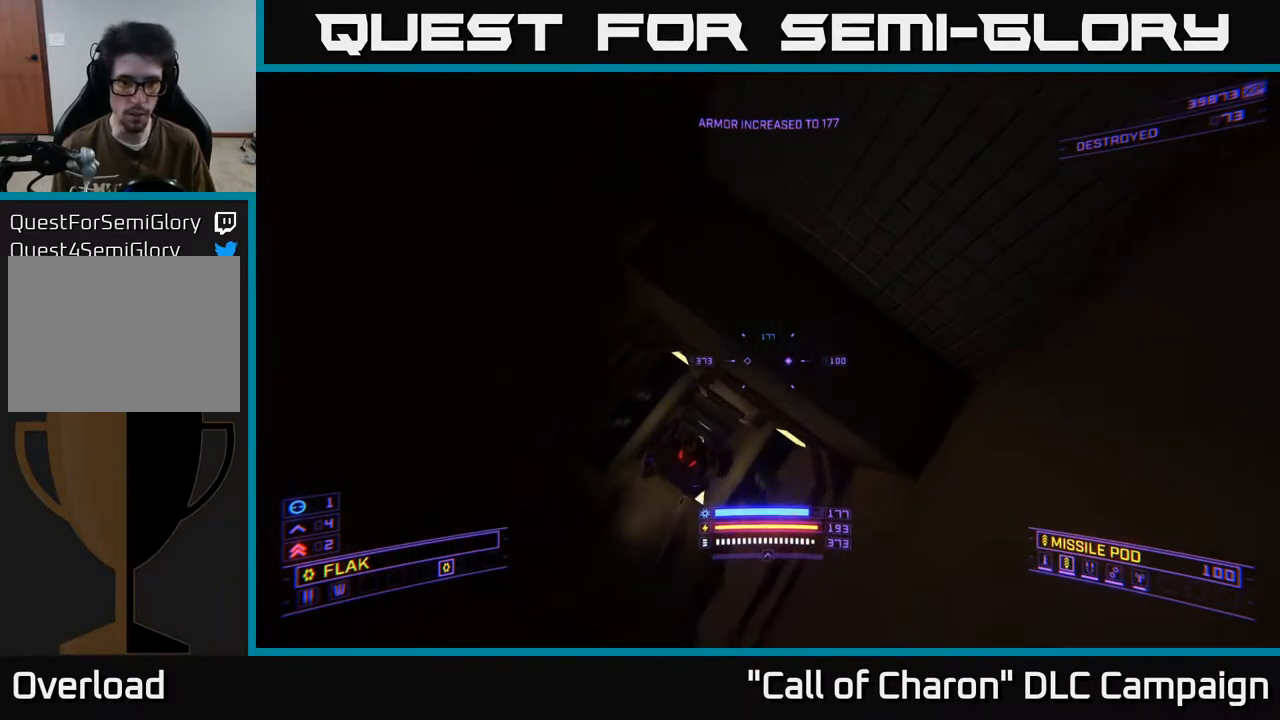
{"buttons": ["A", "X", "R2"], "left_stick": "down-left", "right_stick": "right", "events": [[83, "right_stick", "left"], [167, "R2", "down"], [217, "left_stick", "down"], [233, "right_stick", "center"], [317, "right_stick", "right"], [467, "left_stick", "down-left"], [483, "A", "down"], [500, "X", "down"]]}
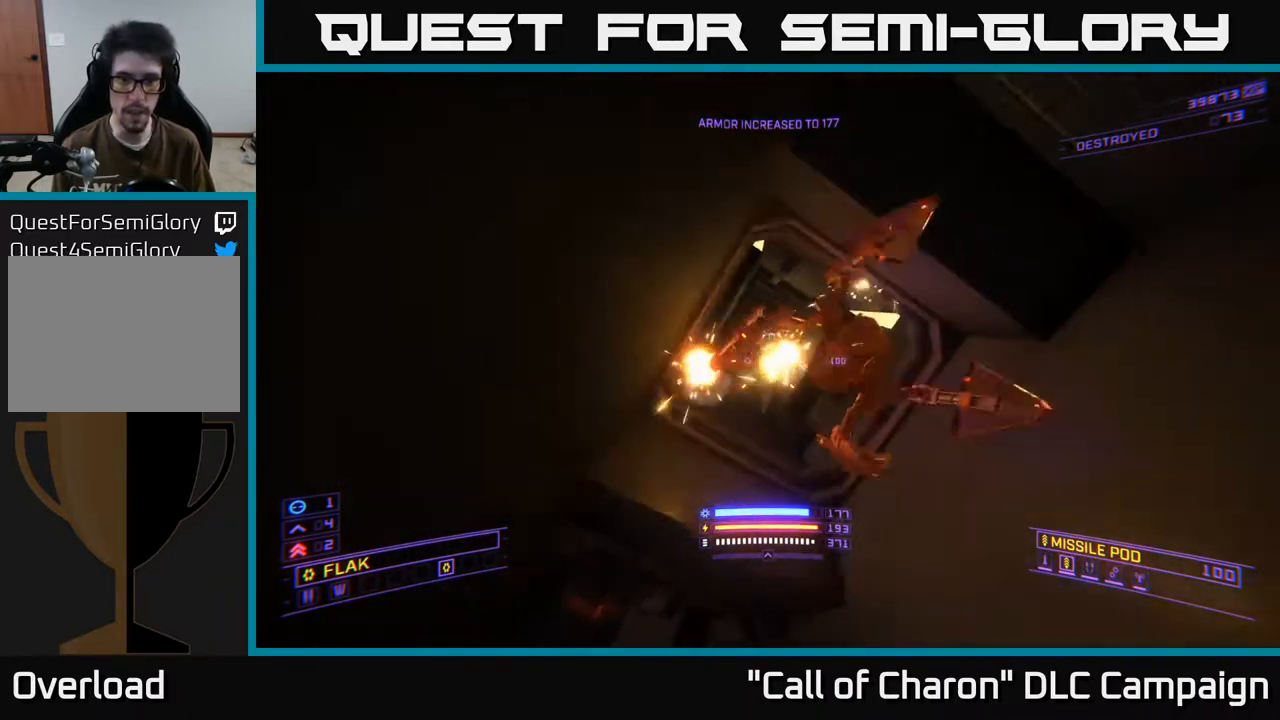
{"buttons": ["R2"], "left_stick": "down-left", "right_stick": "up-right", "events": [[117, "right_stick", "up-right"], [383, "X", "up"], [400, "A", "up"]]}
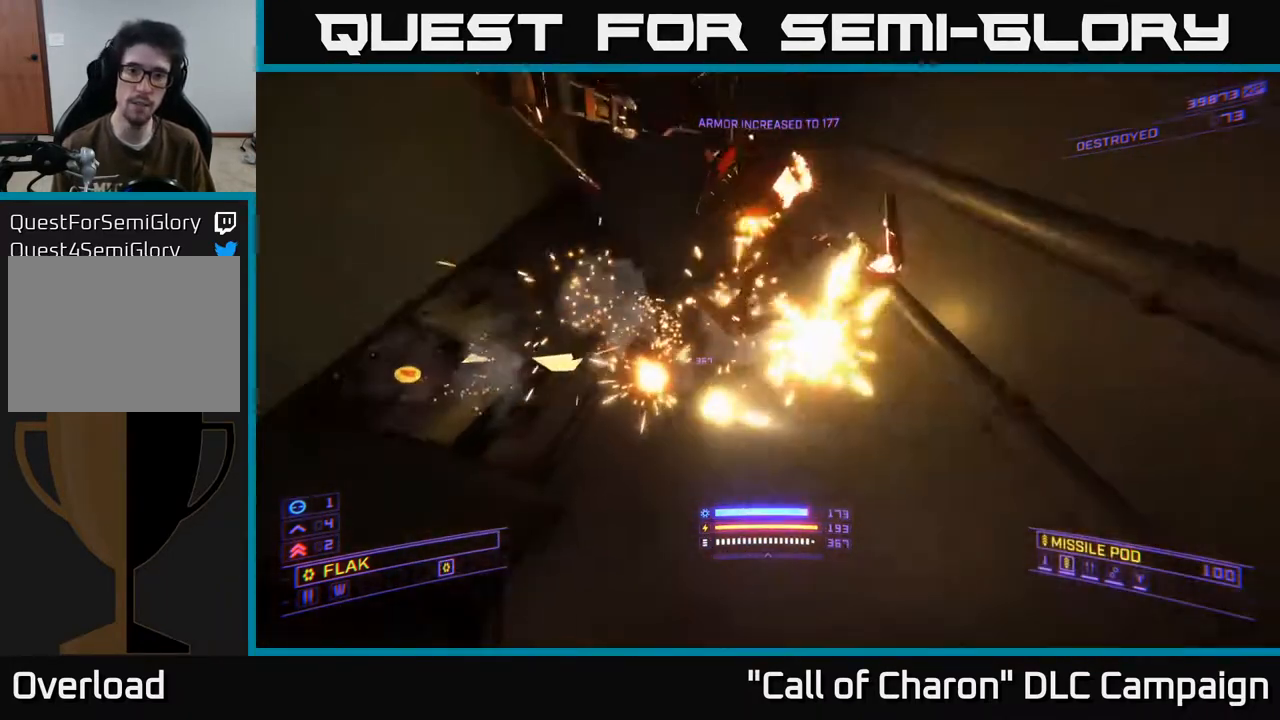
{"buttons": ["X"], "left_stick": "down-left", "right_stick": "up-right", "events": [[133, "R2", "up"], [150, "X", "down"], [183, "right_stick", "up"], [400, "right_stick", "up-right"]]}
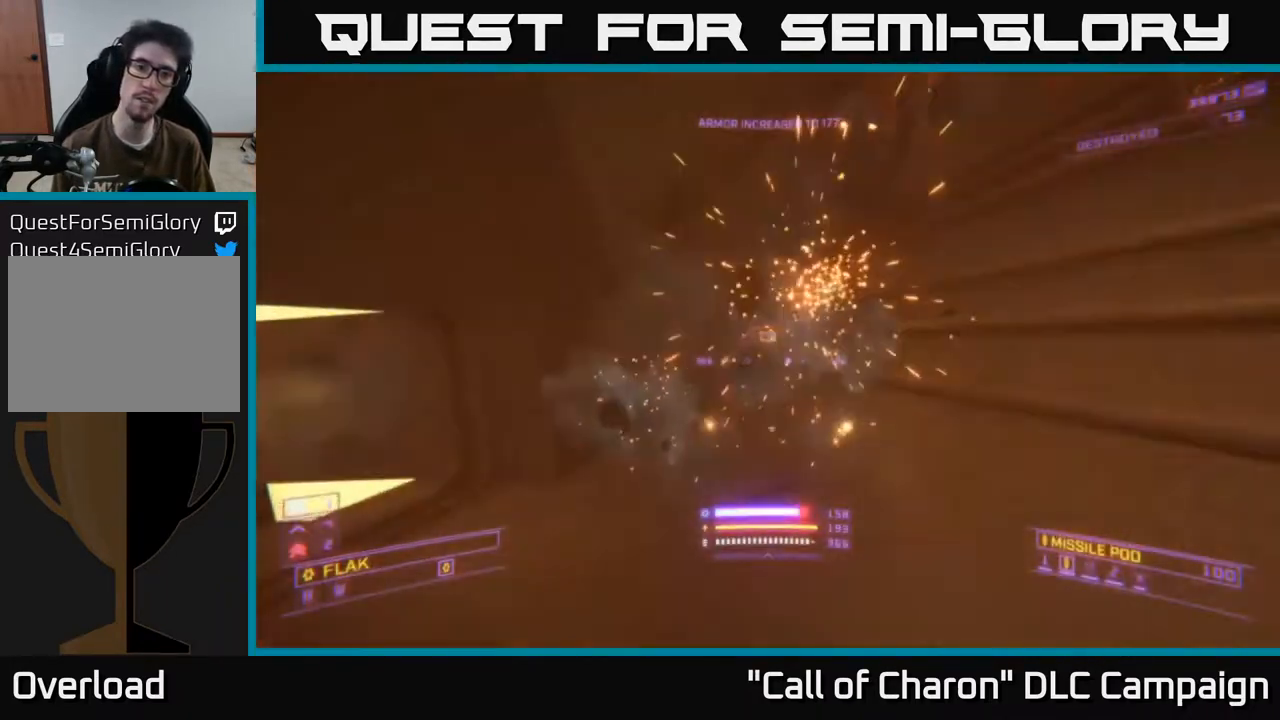
{"buttons": [], "left_stick": "left", "right_stick": "up-right", "events": [[83, "left_stick", "left"], [283, "X", "up"]]}
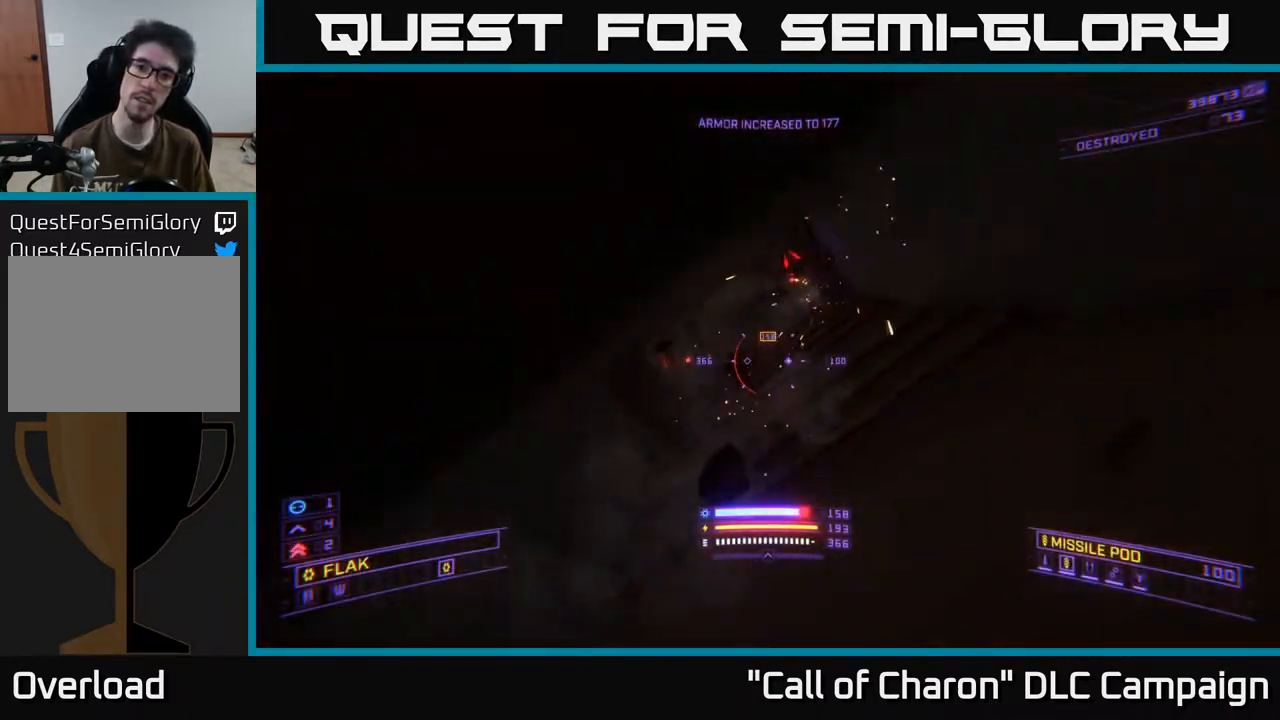
{"buttons": ["R2"], "left_stick": "left", "right_stick": "up-right", "events": [[17, "R2", "down"], [33, "left_stick", "up-left"], [133, "left_stick", "up"], [167, "right_stick", "left"], [183, "X", "down"], [317, "left_stick", "up-right"], [333, "right_stick", "center"], [433, "X", "up"], [433, "right_stick", "up-right"], [467, "left_stick", "left"]]}
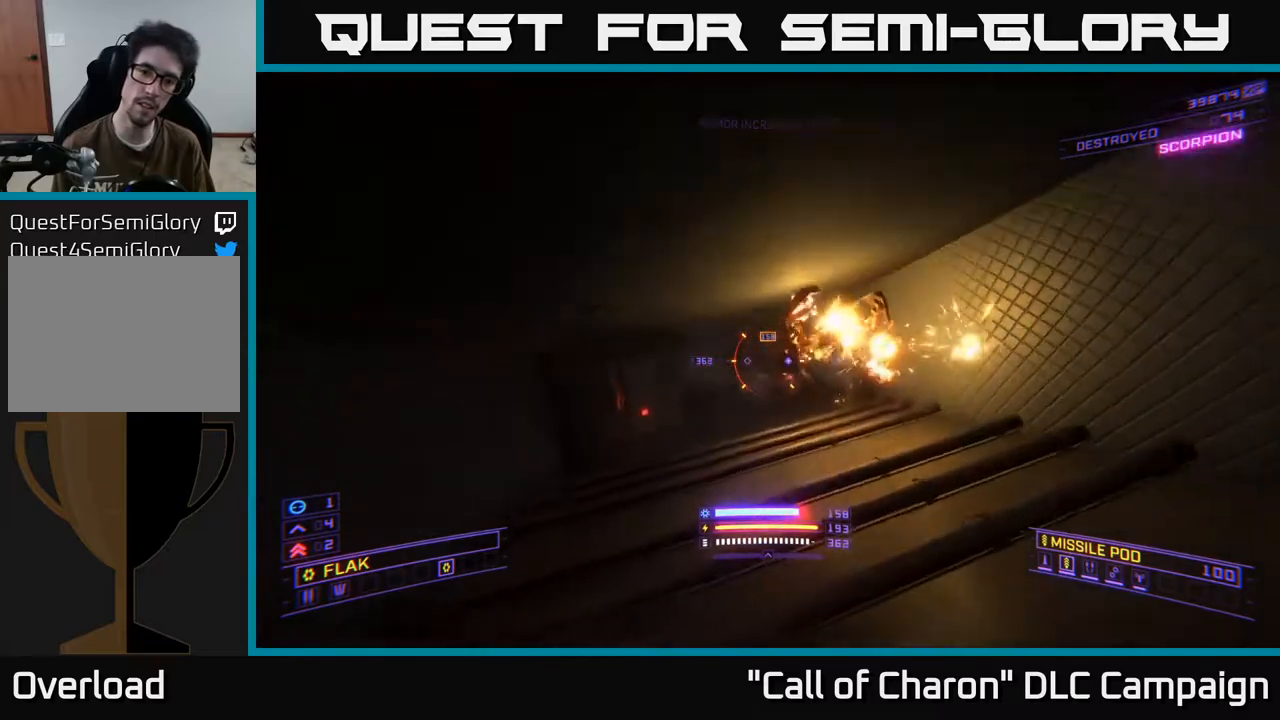
{"buttons": ["R2"], "left_stick": "up-left", "right_stick": "right", "events": [[67, "right_stick", "right"], [200, "right_stick", "up"], [333, "left_stick", "up-left"], [350, "right_stick", "down-right"], [400, "right_stick", "right"]]}
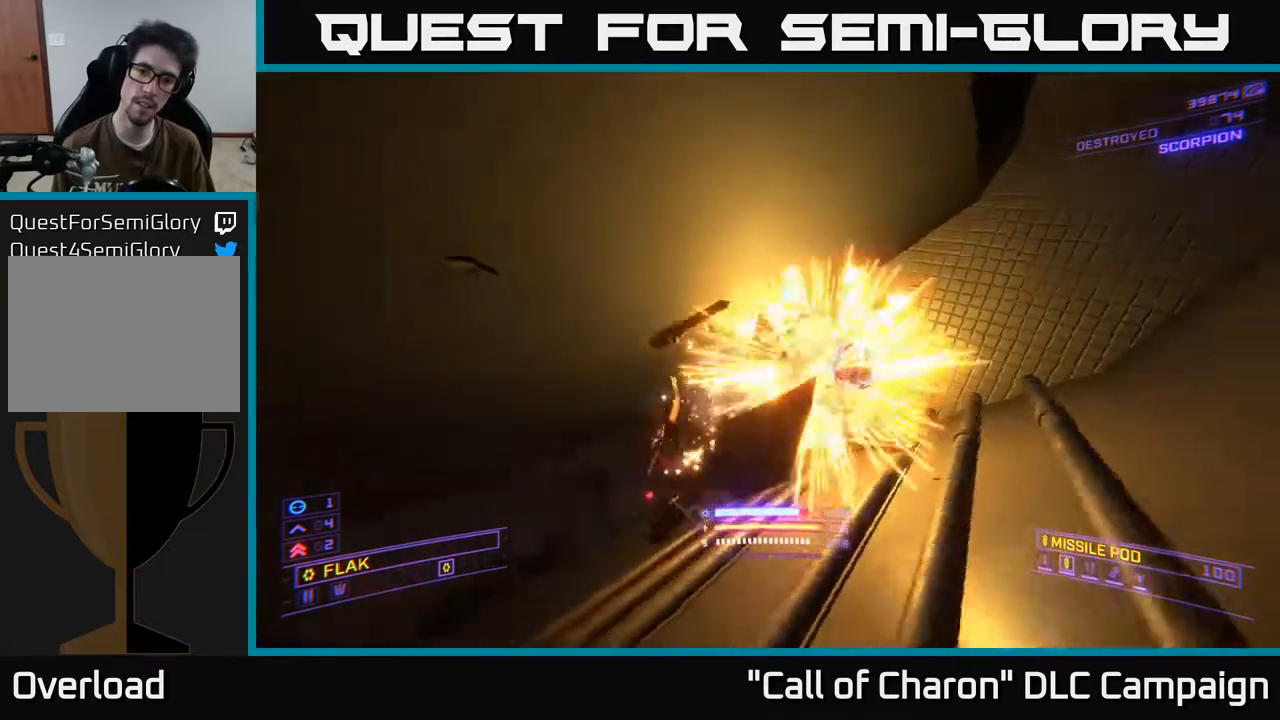
{"buttons": [], "left_stick": "up", "right_stick": "up-right", "events": [[17, "R3", "down"], [100, "R2", "up"], [200, "right_stick", "up-right"], [217, "R3", "up"], [300, "left_stick", "up"]]}
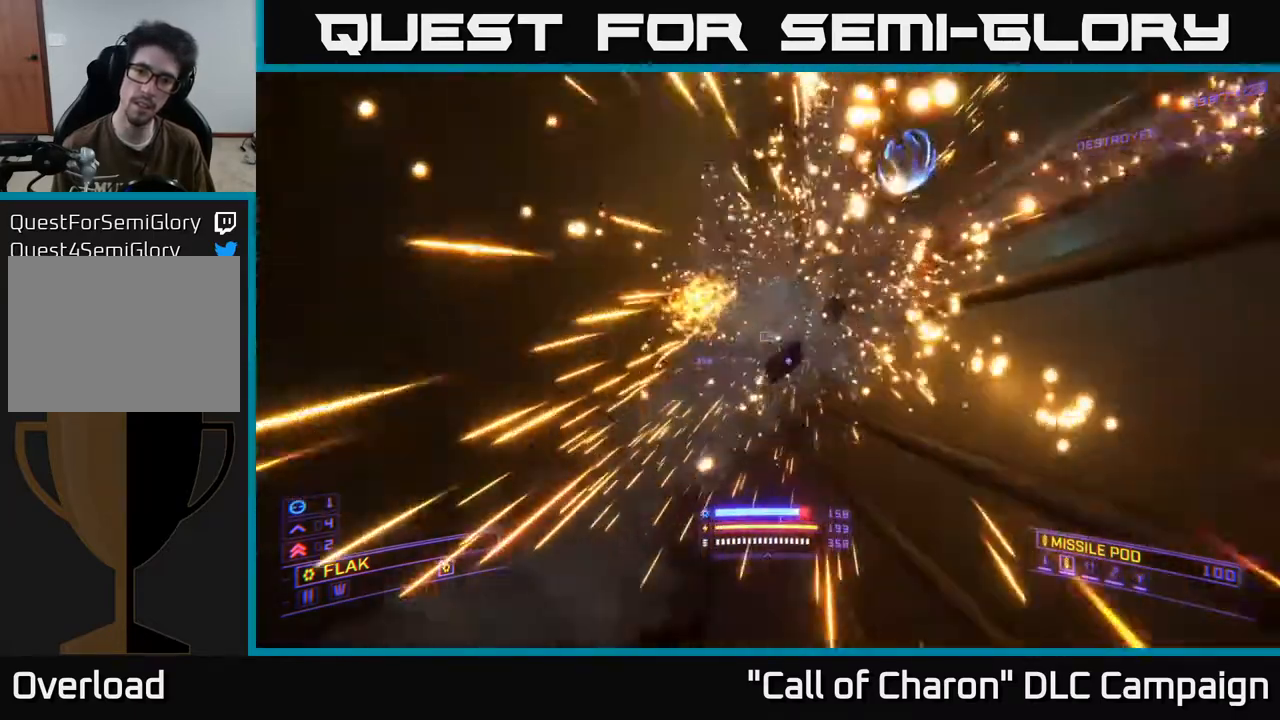
{"buttons": [], "left_stick": "up-right", "right_stick": "up", "events": [[83, "left_stick", "up-right"], [300, "right_stick", "up"]]}
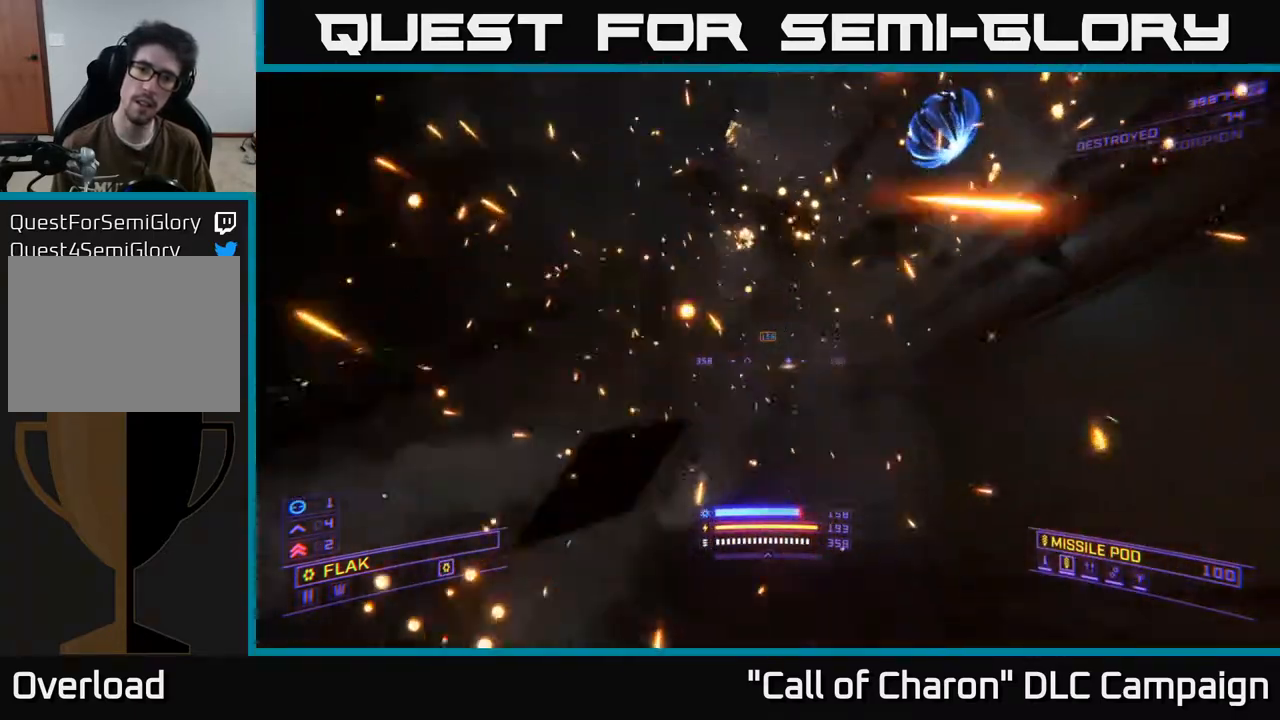
{"buttons": [], "left_stick": "up", "right_stick": "center", "events": [[217, "left_stick", "up"], [367, "right_stick", "center"]]}
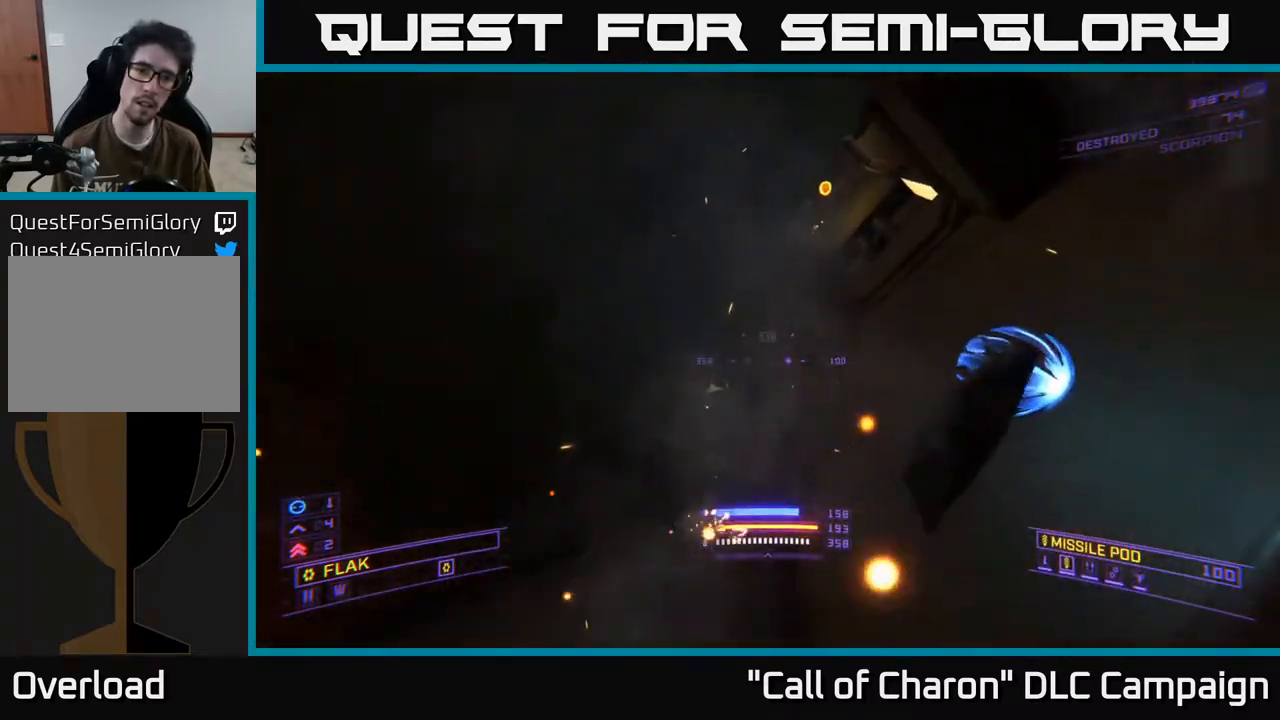
{"buttons": [], "left_stick": "center", "right_stick": "up-left", "events": [[183, "left_stick", "right"], [267, "right_stick", "up-left"], [467, "left_stick", "center"]]}
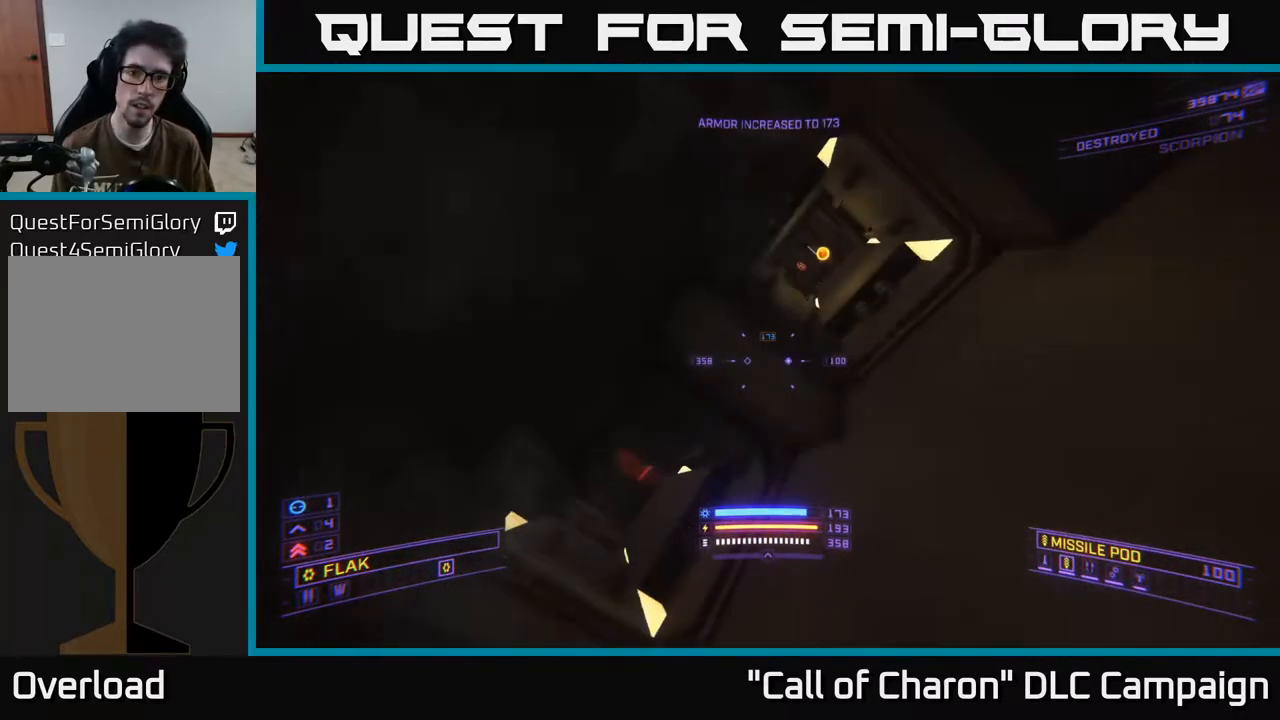
{"buttons": ["L3"], "left_stick": "up", "right_stick": "center", "events": [[200, "right_stick", "center"], [300, "left_stick", "up"], [467, "L3", "down"]]}
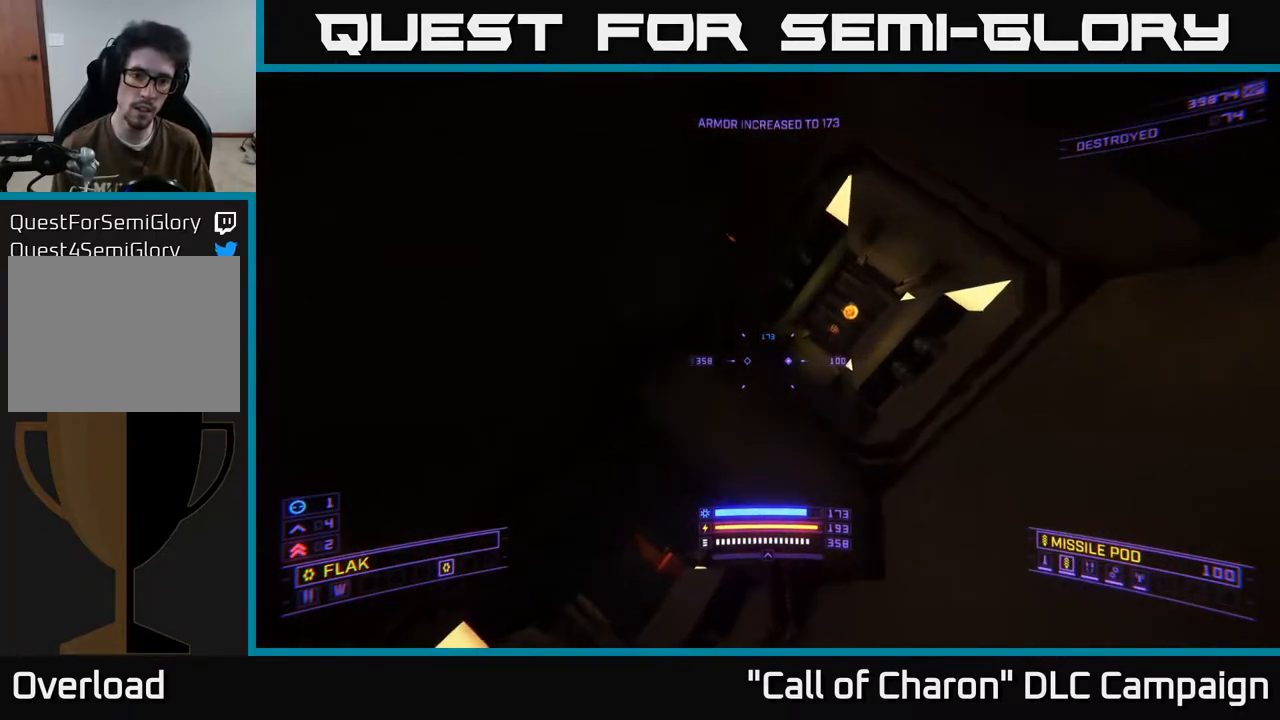
{"buttons": ["L3"], "left_stick": "up-right", "right_stick": "down", "events": [[267, "right_stick", "down-right"], [300, "left_stick", "up-right"], [333, "L3", "up"], [367, "right_stick", "down"], [417, "L3", "down"]]}
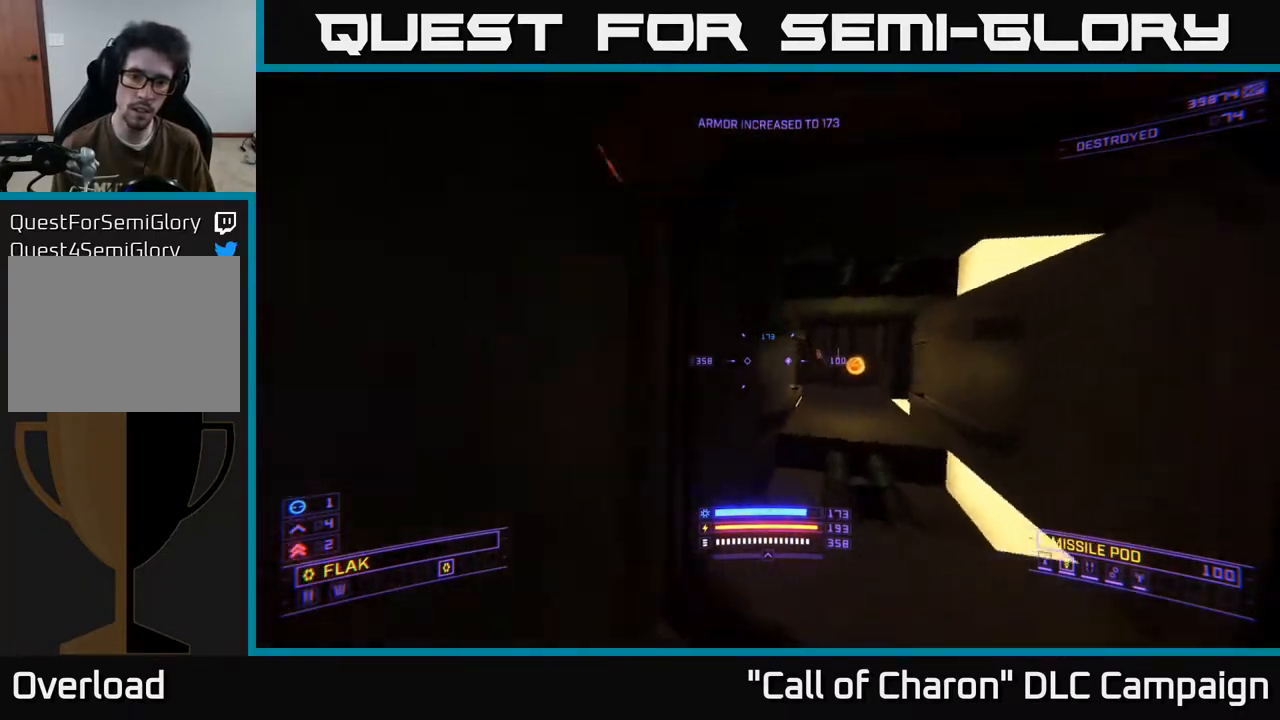
{"buttons": ["L3"], "left_stick": "up", "right_stick": "center", "events": [[50, "right_stick", "center"], [100, "right_stick", "up-right"], [250, "right_stick", "right"], [283, "left_stick", "up"], [383, "right_stick", "center"]]}
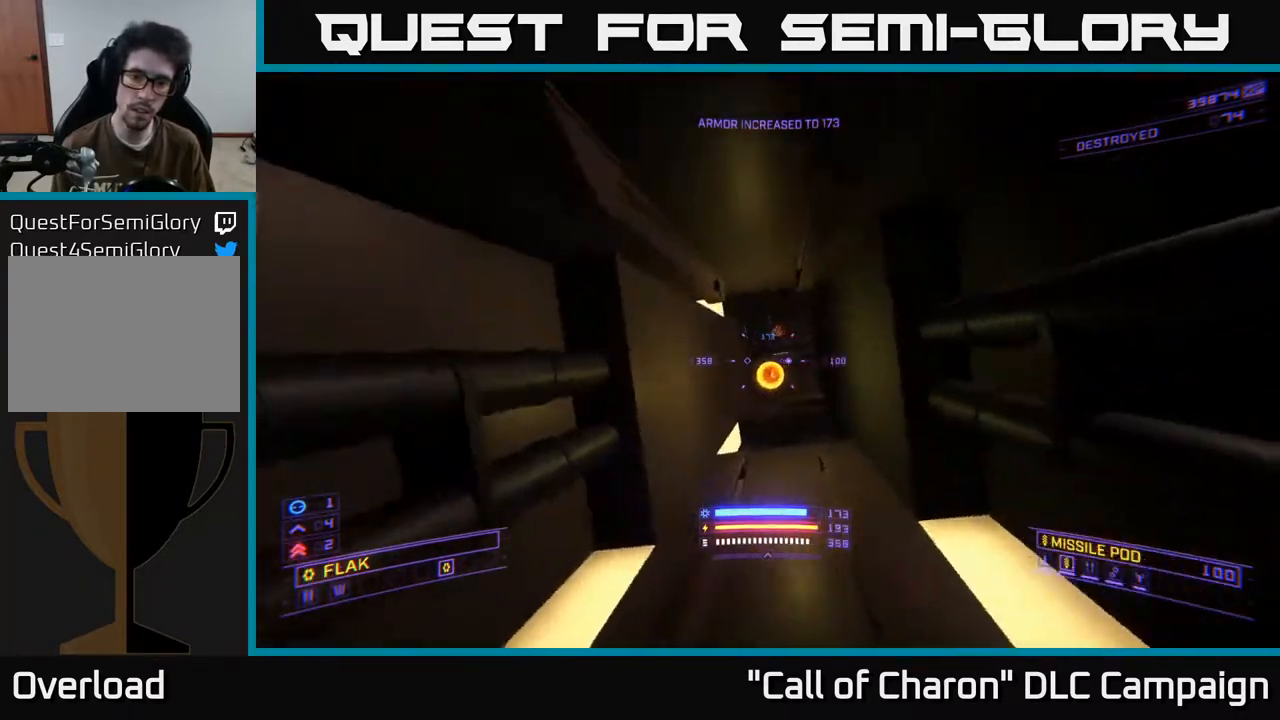
{"buttons": [], "left_stick": "up", "right_stick": "center", "events": [[183, "right_stick", "right"], [233, "right_stick", "down-right"], [250, "L3", "up"], [350, "right_stick", "down"], [450, "right_stick", "center"]]}
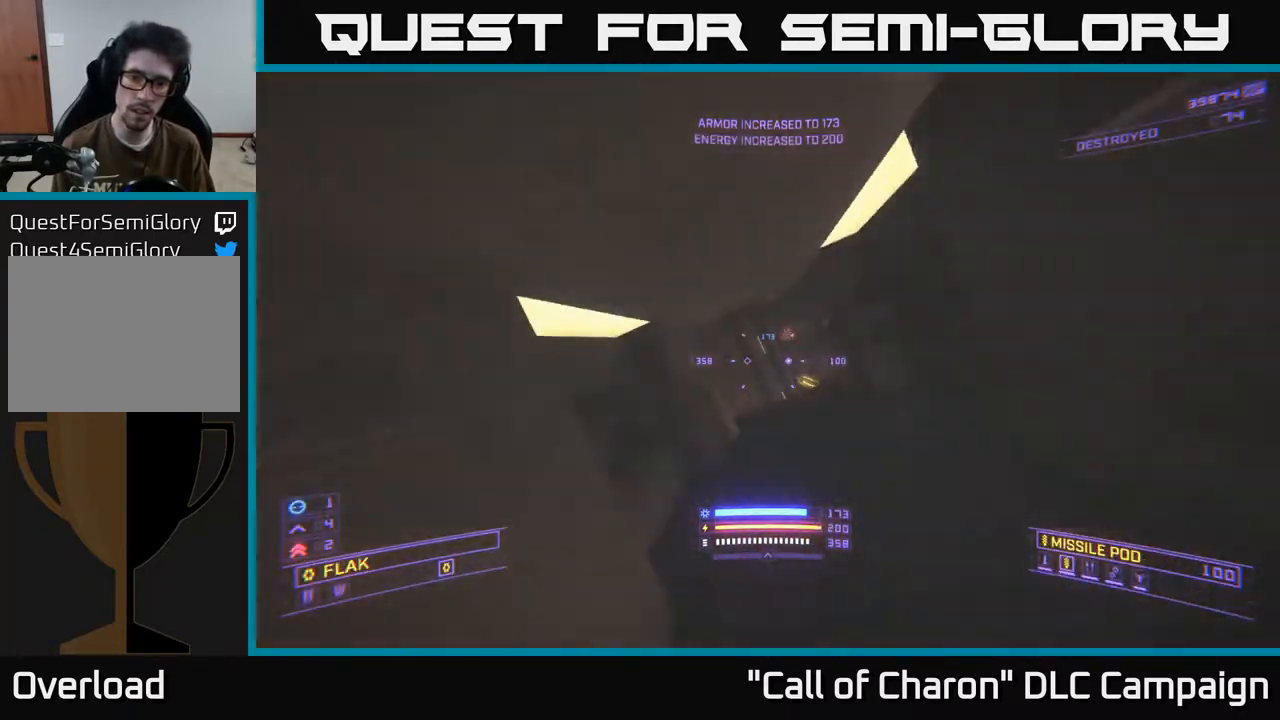
{"buttons": [], "left_stick": "up", "right_stick": "center", "events": [[17, "left_stick", "up-right"], [217, "left_stick", "up-left"], [417, "left_stick", "up"]]}
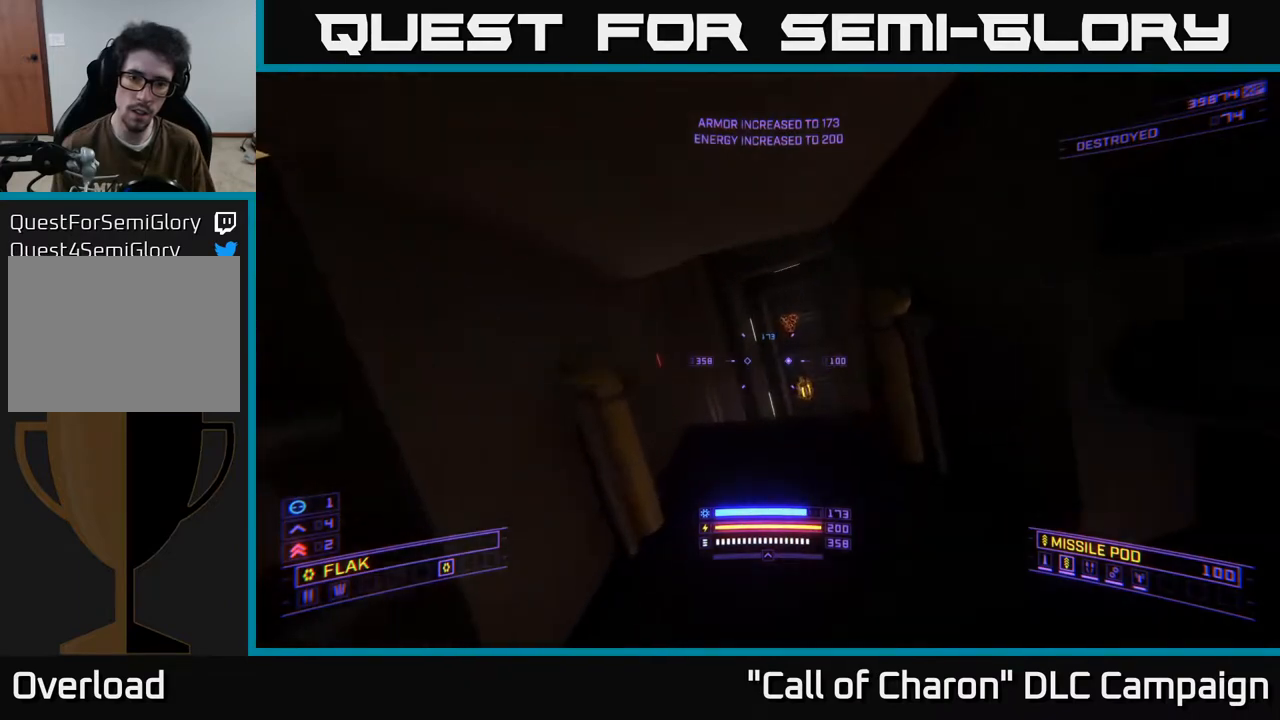
{"buttons": [], "left_stick": "center", "right_stick": "center", "events": [[100, "left_stick", "center"], [100, "right_stick", "up-right"], [167, "left_stick", "down"], [283, "right_stick", "center"], [317, "left_stick", "center"]]}
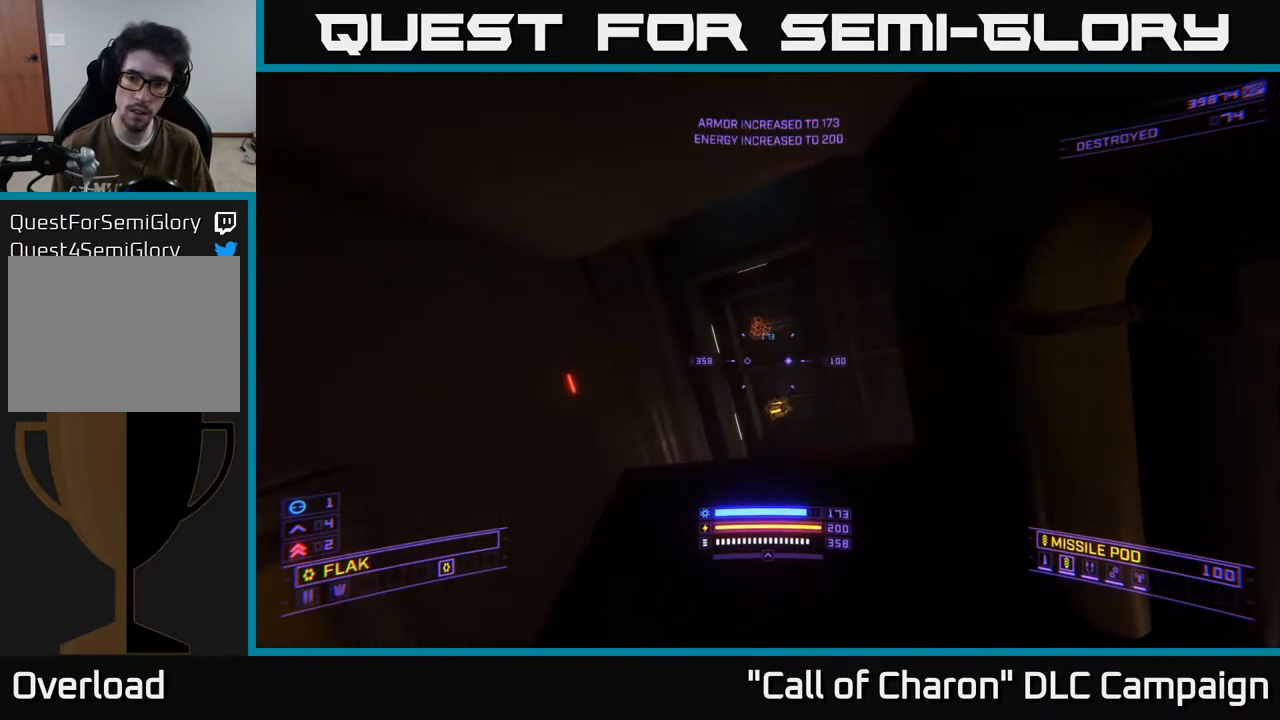
{"buttons": [], "left_stick": "center", "right_stick": "center", "events": [[200, "left_stick", "left"], [317, "left_stick", "center"], [400, "Y", "down"], [433, "Y", "up"]]}
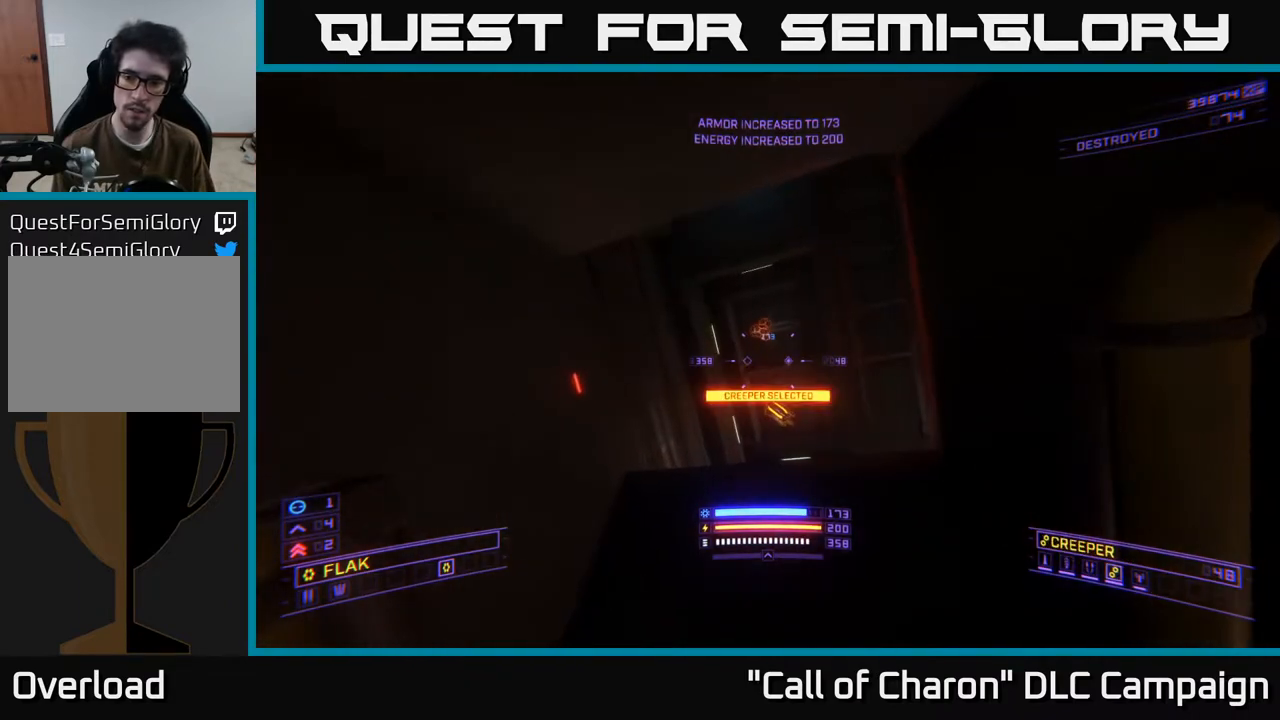
{"buttons": [], "left_stick": "up", "right_stick": "down-right", "events": [[50, "Y", "down"], [83, "Y", "up"], [167, "Y", "down"], [250, "Y", "up"], [350, "right_stick", "down-right"], [367, "left_stick", "up"]]}
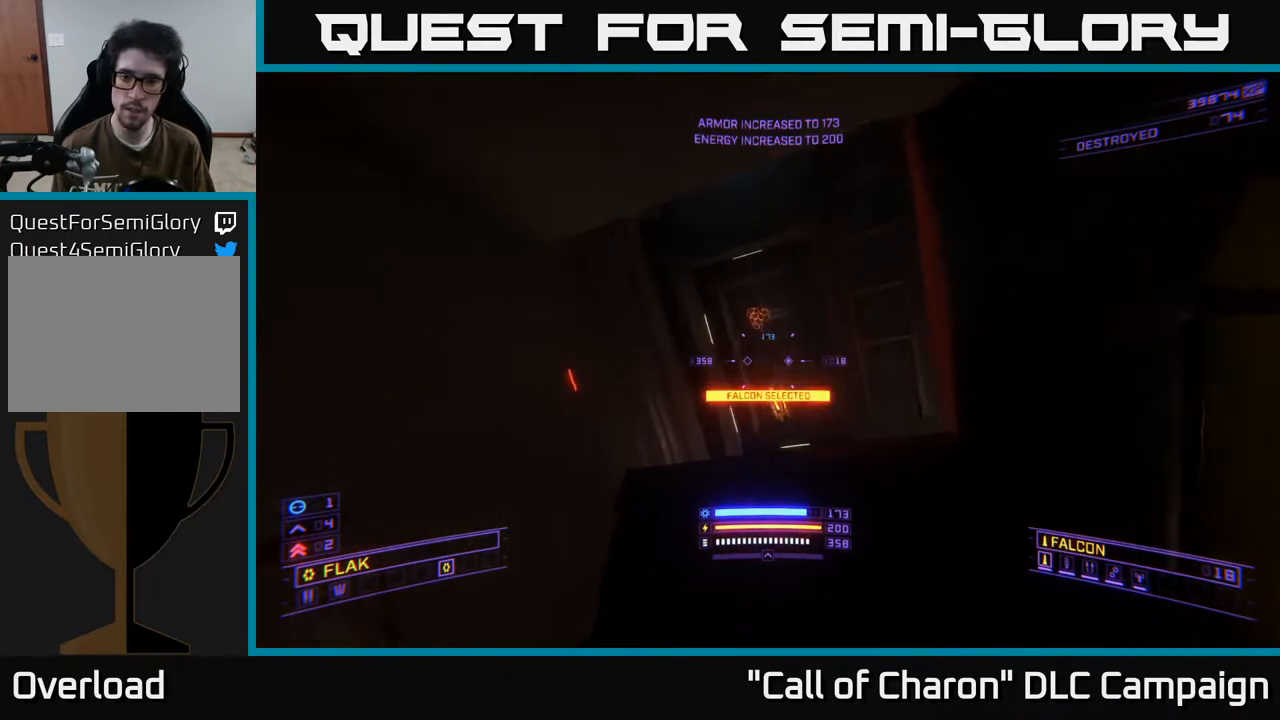
{"buttons": [], "left_stick": "center", "right_stick": "center", "events": [[50, "right_stick", "center"], [83, "left_stick", "center"], [317, "right_stick", "down-right"], [500, "right_stick", "center"]]}
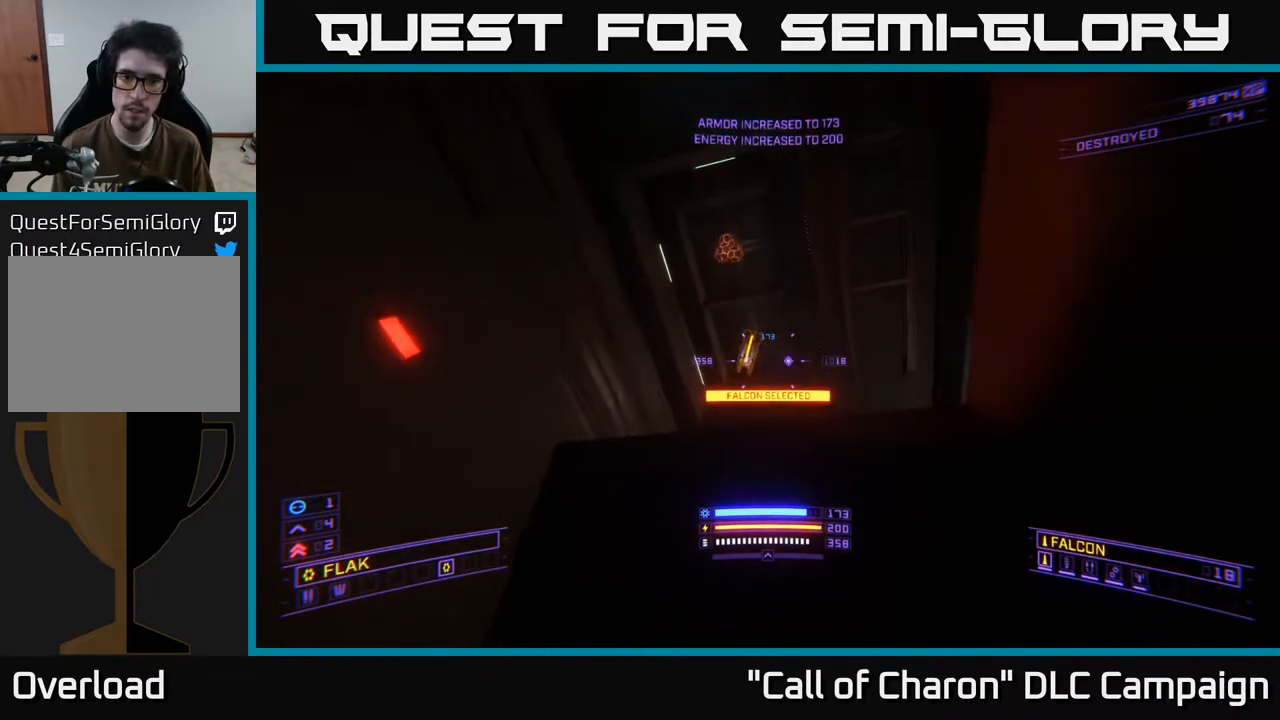
{"buttons": [], "left_stick": "center", "right_stick": "center", "events": [[150, "left_stick", "up"], [383, "left_stick", "center"]]}
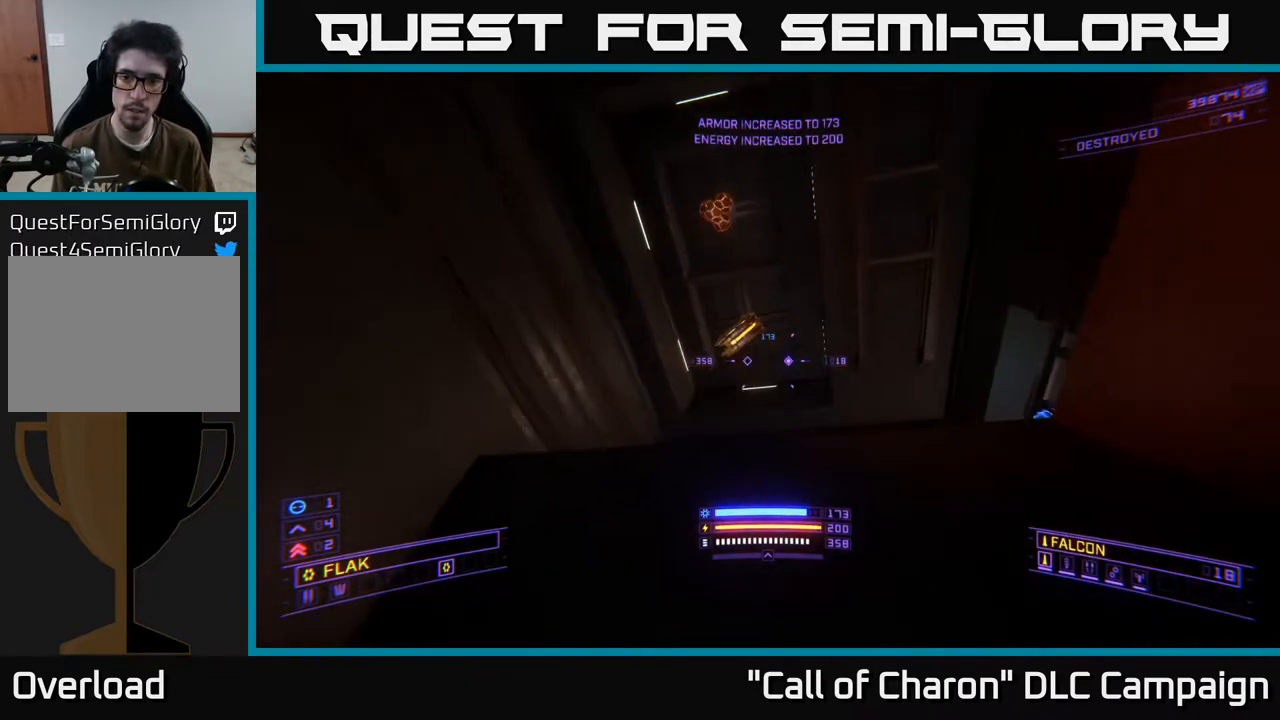
{"buttons": [], "left_stick": "center", "right_stick": "right", "events": [[133, "right_stick", "down"], [433, "right_stick", "right"]]}
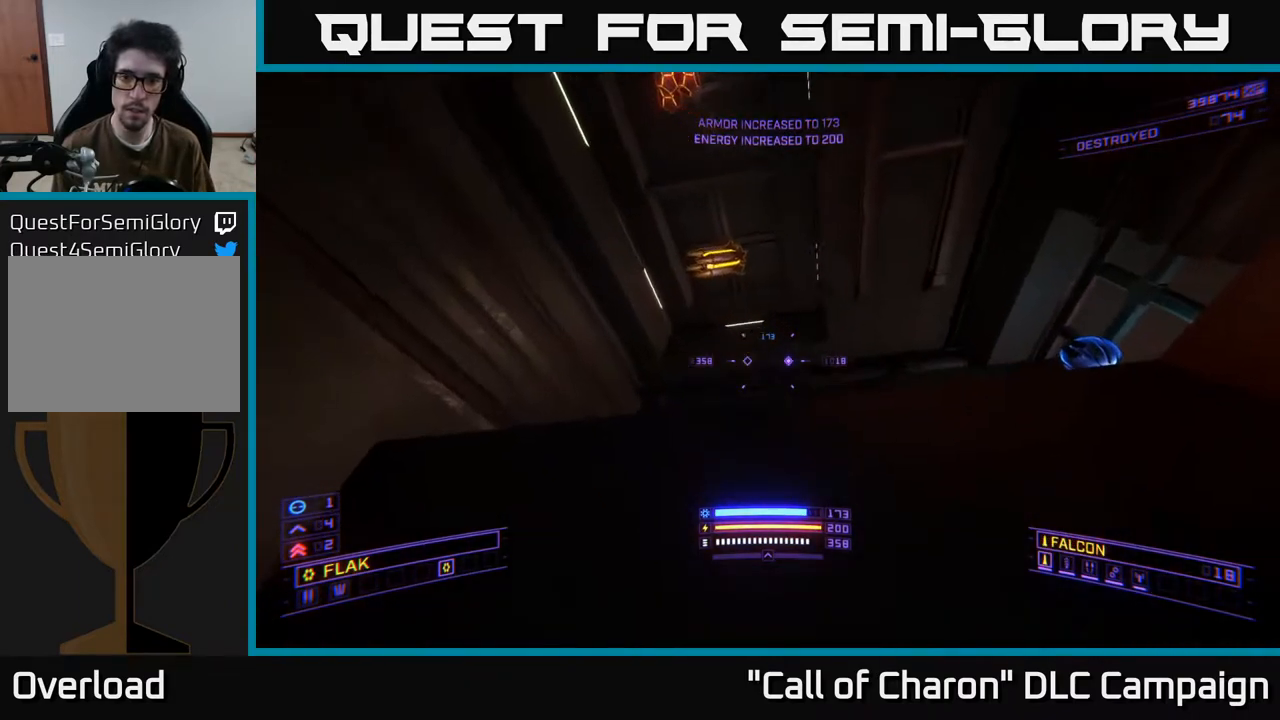
{"buttons": [], "left_stick": "up", "right_stick": "down", "events": [[100, "right_stick", "up-right"], [250, "left_stick", "up-left"], [333, "right_stick", "center"], [367, "left_stick", "up"], [400, "right_stick", "down"]]}